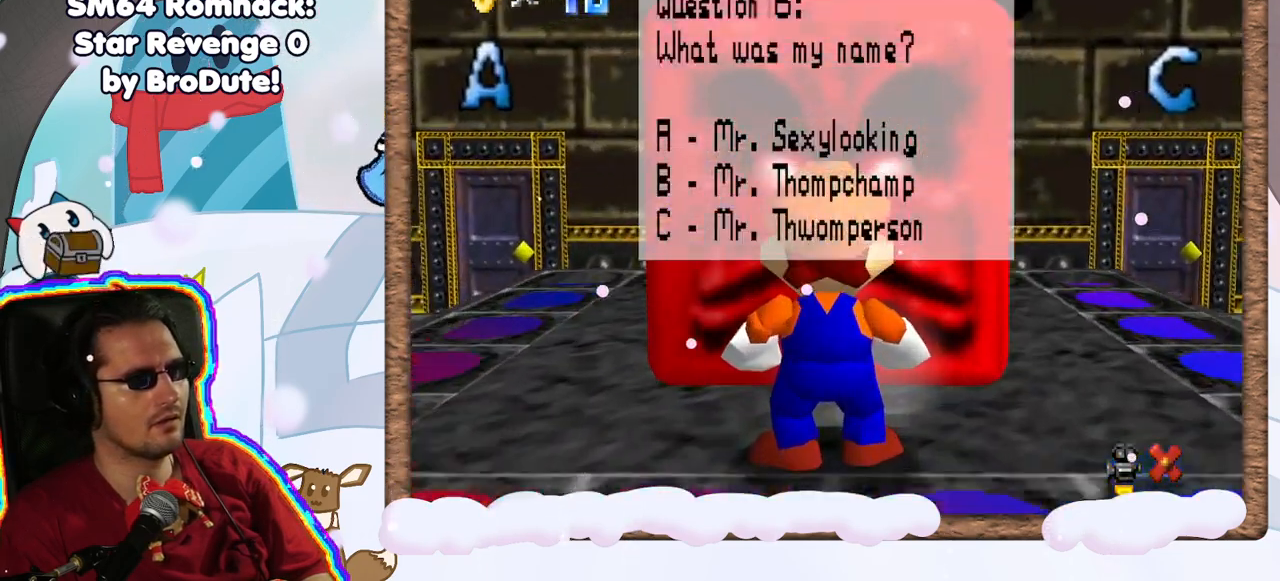
Gameplay with a controller (Nintendo layout); each line is a JSON object with the inputs held at the frame after it (dt_ms = milliseconds from this image to that frame). "events" lists button and stick changes between this image and that frame as [ms after this image, input, new state], when the widget could be followed in between. Not read: L3 R3.
{"dt_ms": 500, "buttons": [], "left_stick": "center", "events": []}
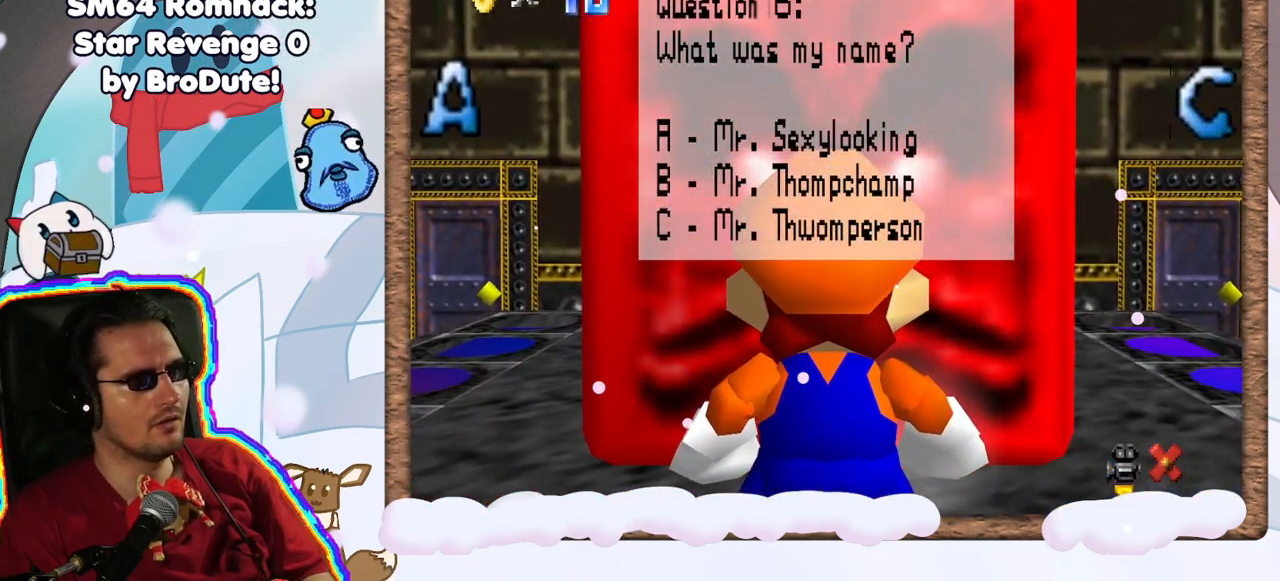
{"dt_ms": 500, "buttons": [], "left_stick": "down", "events": [[100, "left_stick", "down"]]}
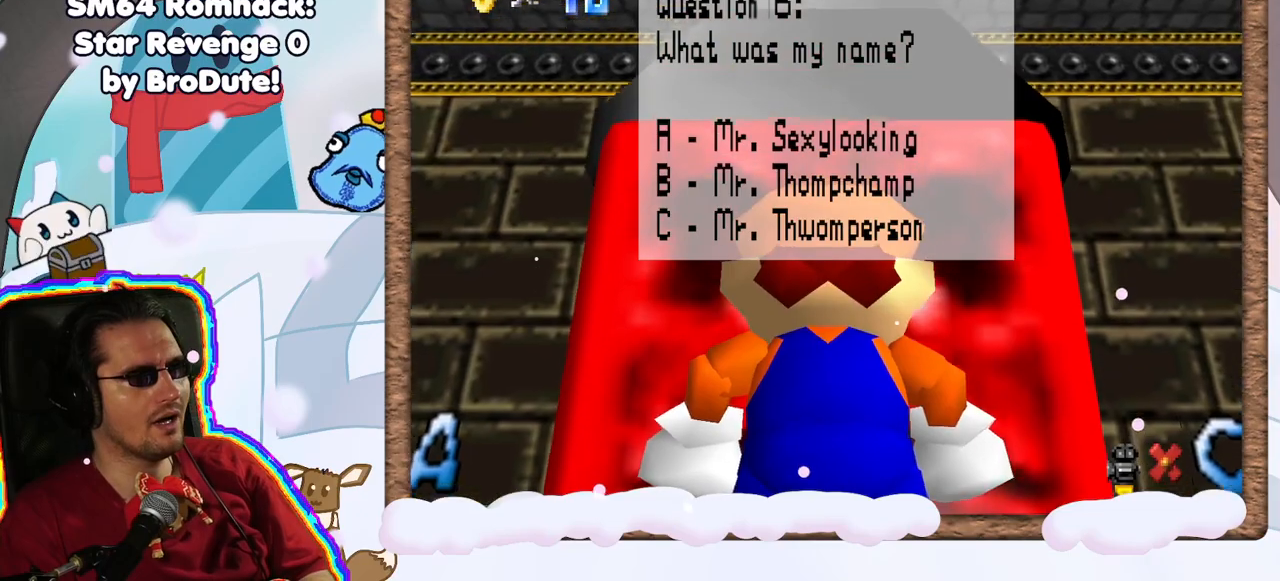
{"dt_ms": 500, "buttons": [], "left_stick": "center", "events": [[283, "left_stick", "center"]]}
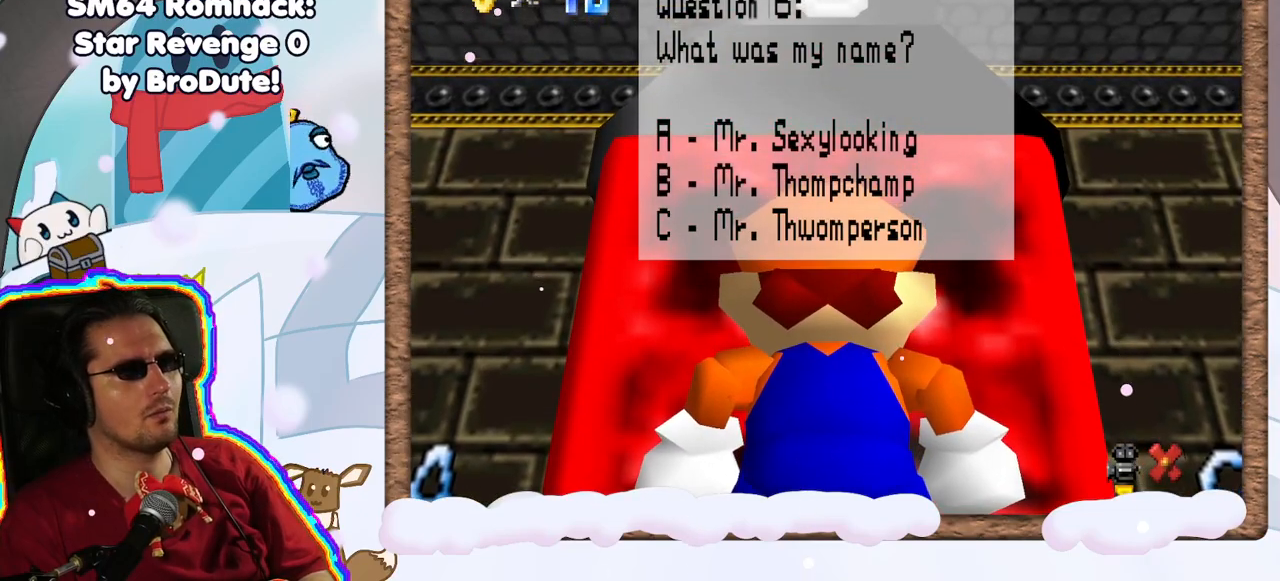
{"dt_ms": 1000, "buttons": [], "left_stick": "center", "events": [[333, "Z", "down"], [383, "Z", "up"]]}
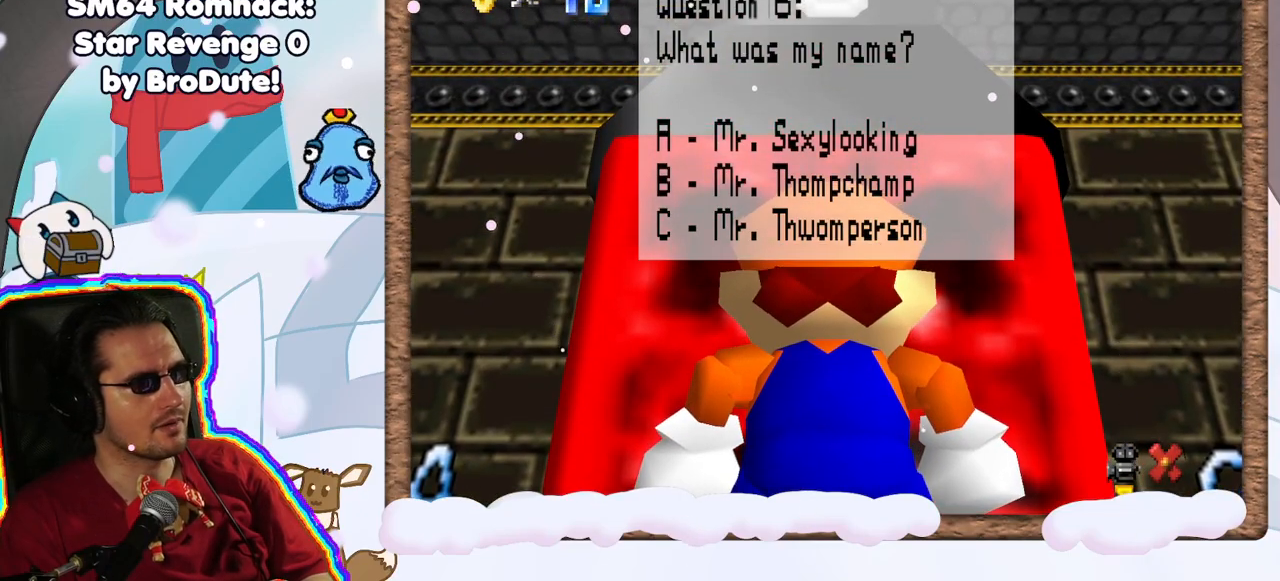
{"dt_ms": 500, "buttons": [], "left_stick": "center", "events": []}
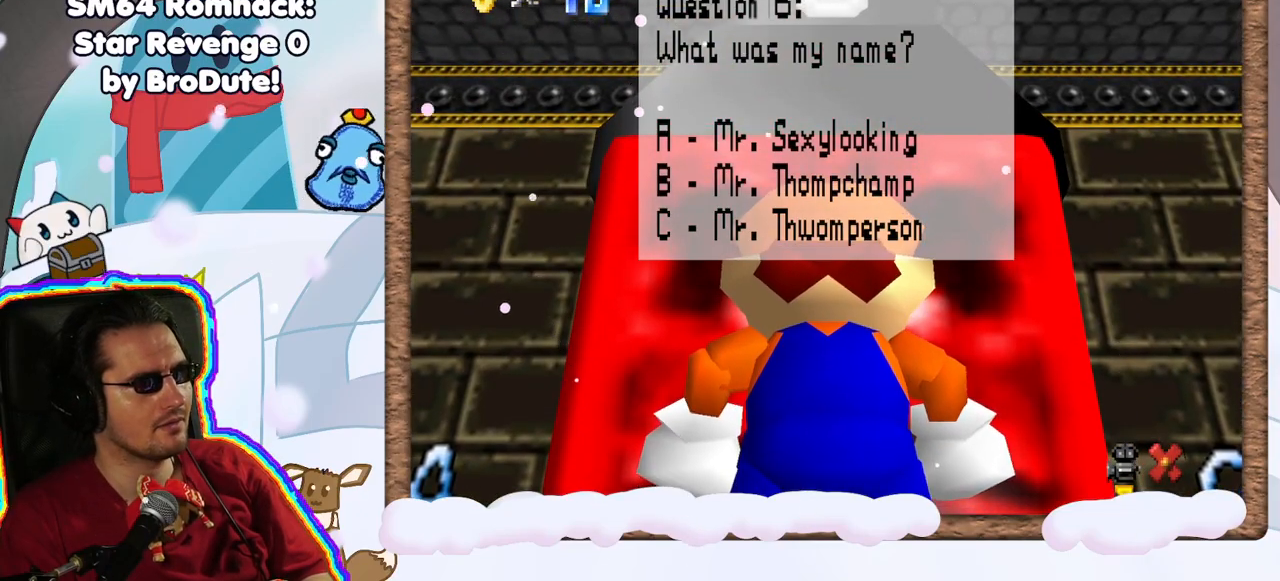
{"dt_ms": 500, "buttons": [], "left_stick": "right", "events": [[83, "A", "down"], [217, "A", "up"], [317, "left_stick", "right"]]}
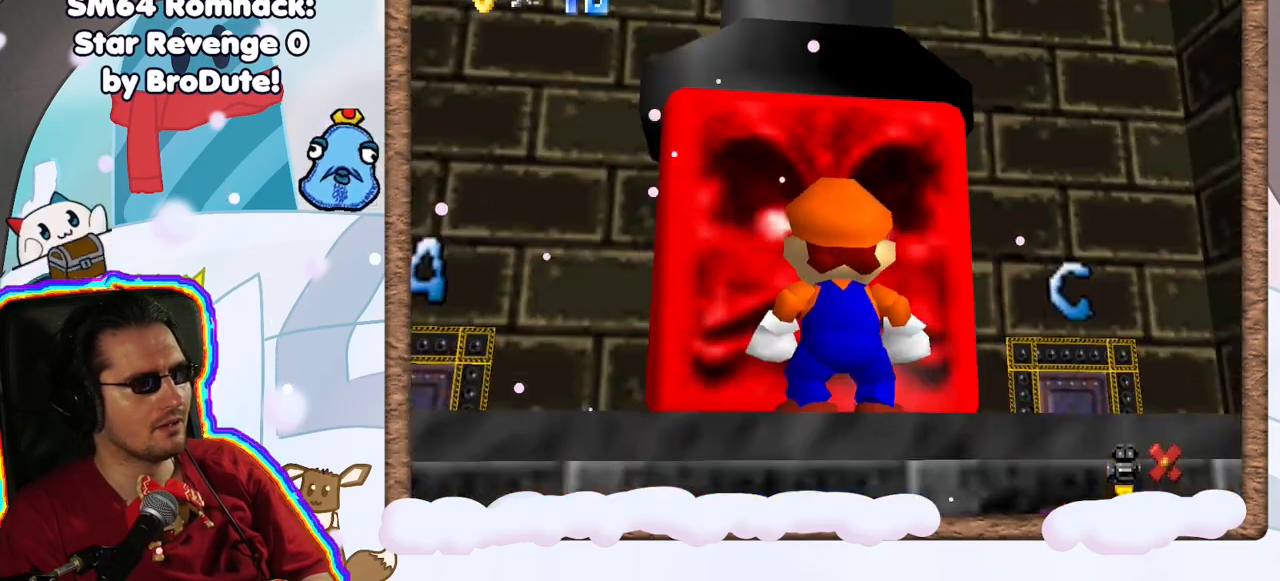
{"dt_ms": 500, "buttons": [], "left_stick": "up-right", "events": [[83, "left_stick", "up-right"]]}
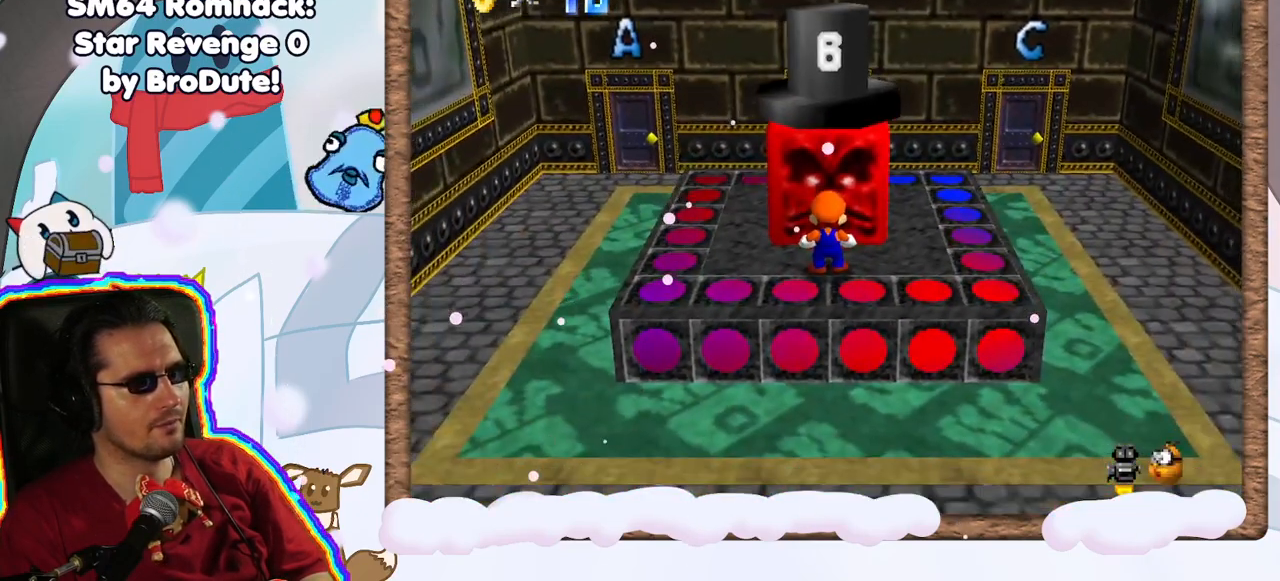
{"dt_ms": 500, "buttons": [], "left_stick": "up-right", "events": []}
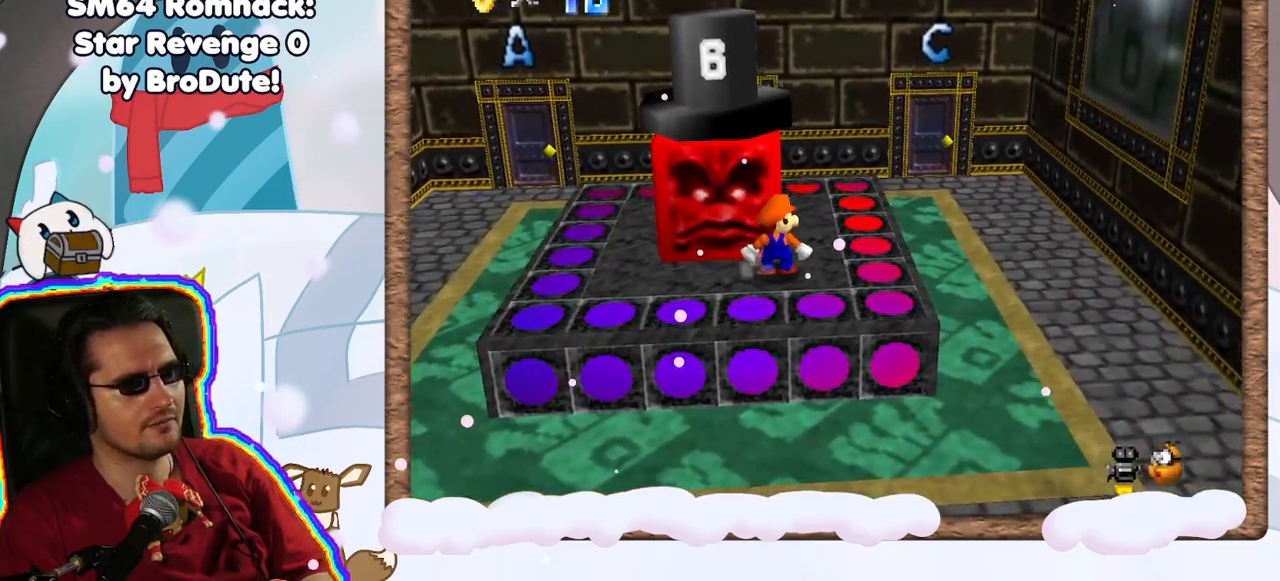
{"dt_ms": 500, "buttons": [], "left_stick": "up-right", "events": []}
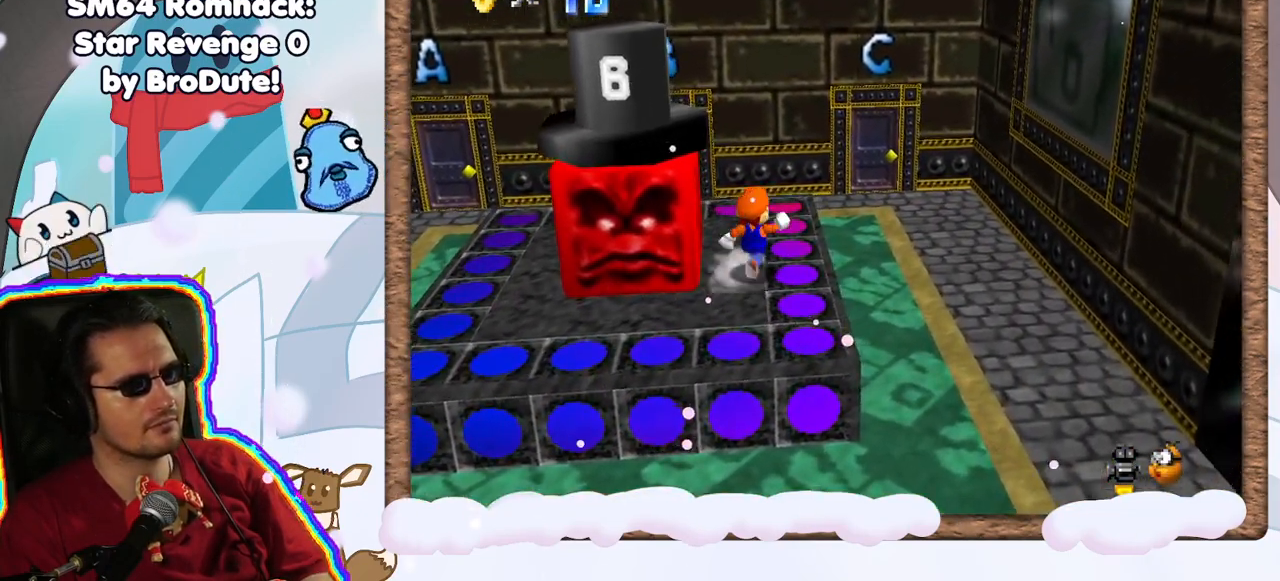
{"dt_ms": 500, "buttons": [], "left_stick": "up-right", "events": []}
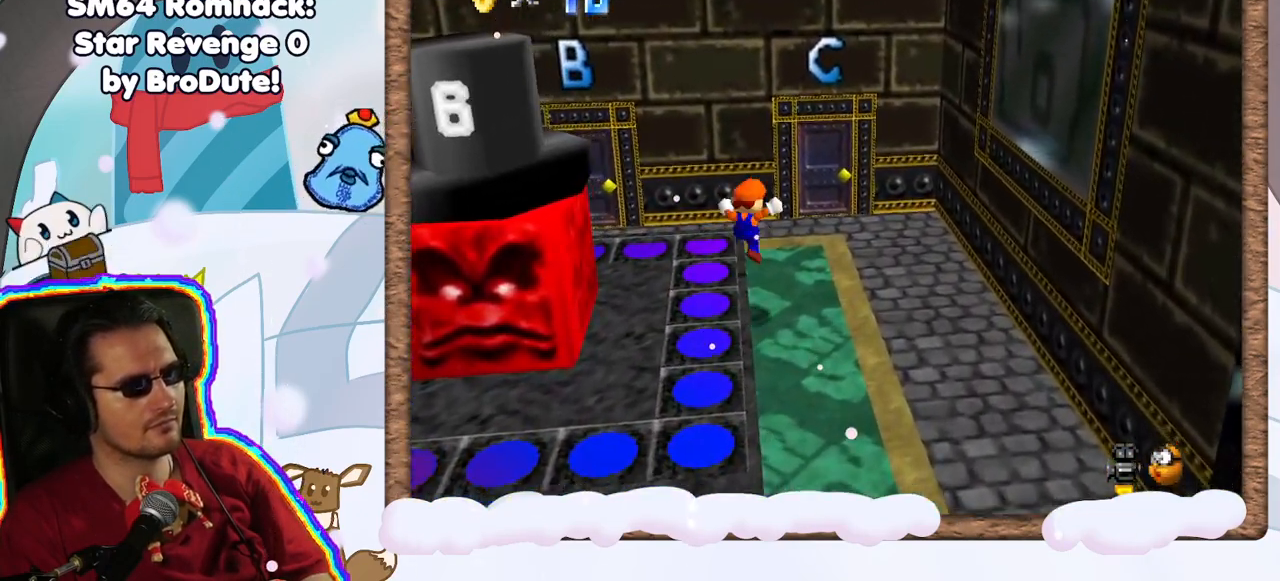
{"dt_ms": 500, "buttons": [], "left_stick": "up", "events": [[367, "left_stick", "up"]]}
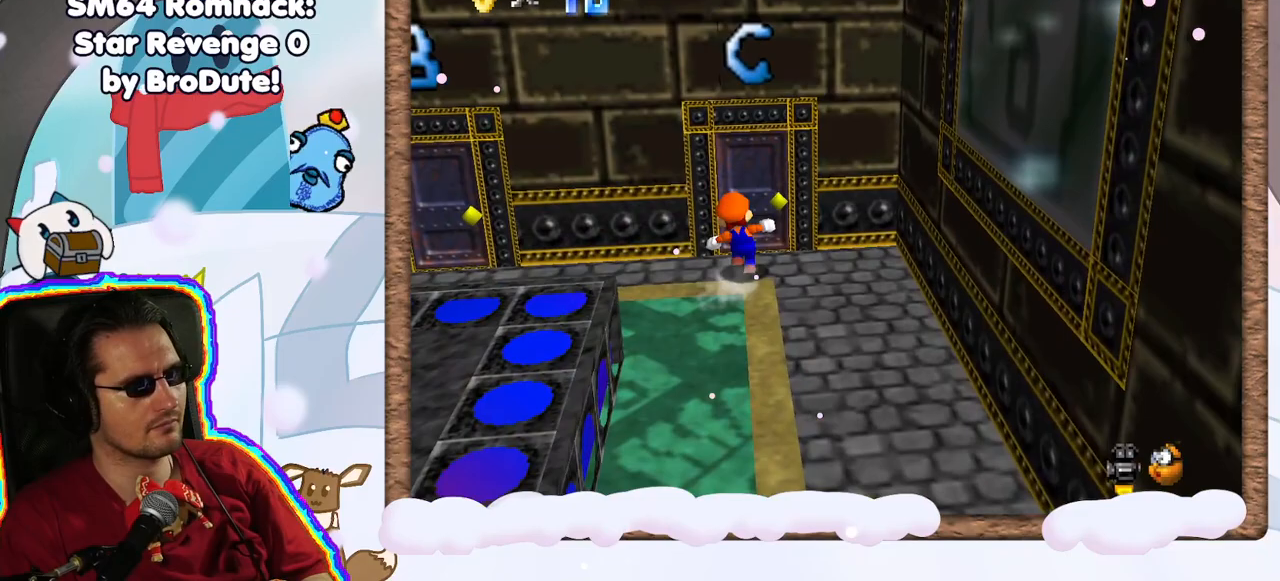
{"dt_ms": 500, "buttons": [], "left_stick": "center", "events": [[283, "left_stick", "center"]]}
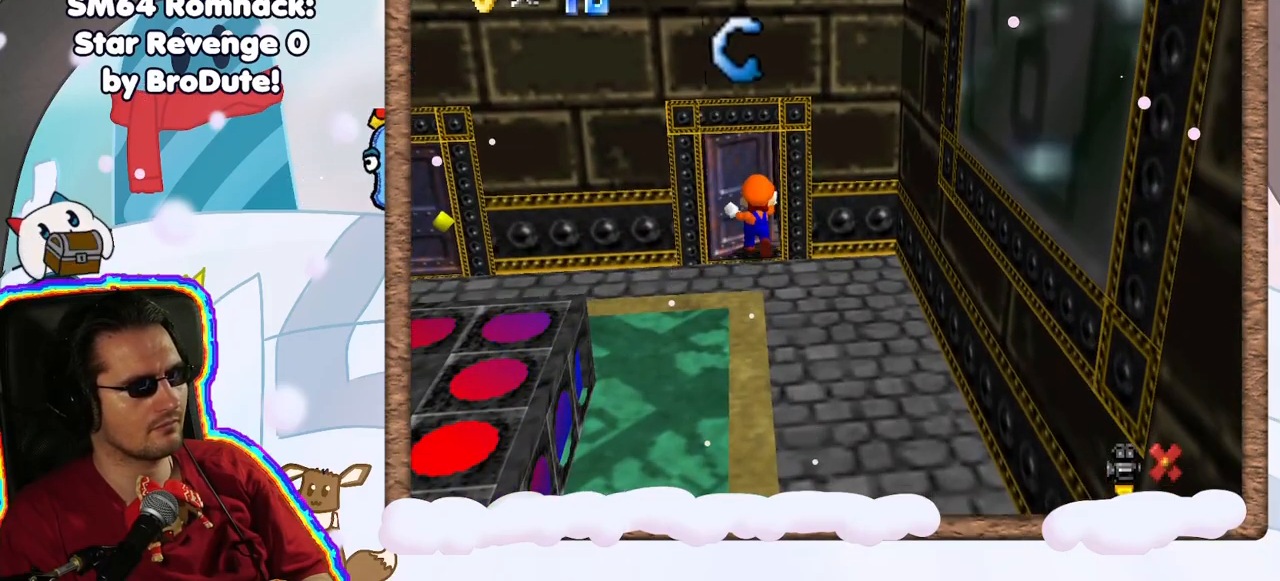
{"dt_ms": 500, "buttons": [], "left_stick": "center", "events": []}
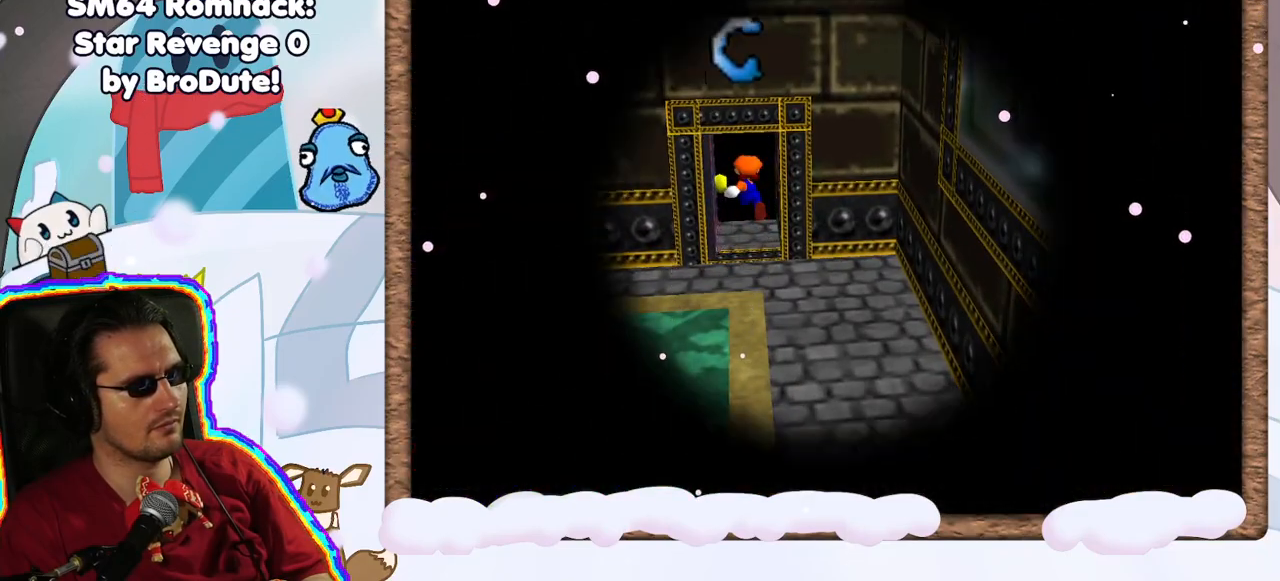
{"dt_ms": 500, "buttons": [], "left_stick": "center", "events": []}
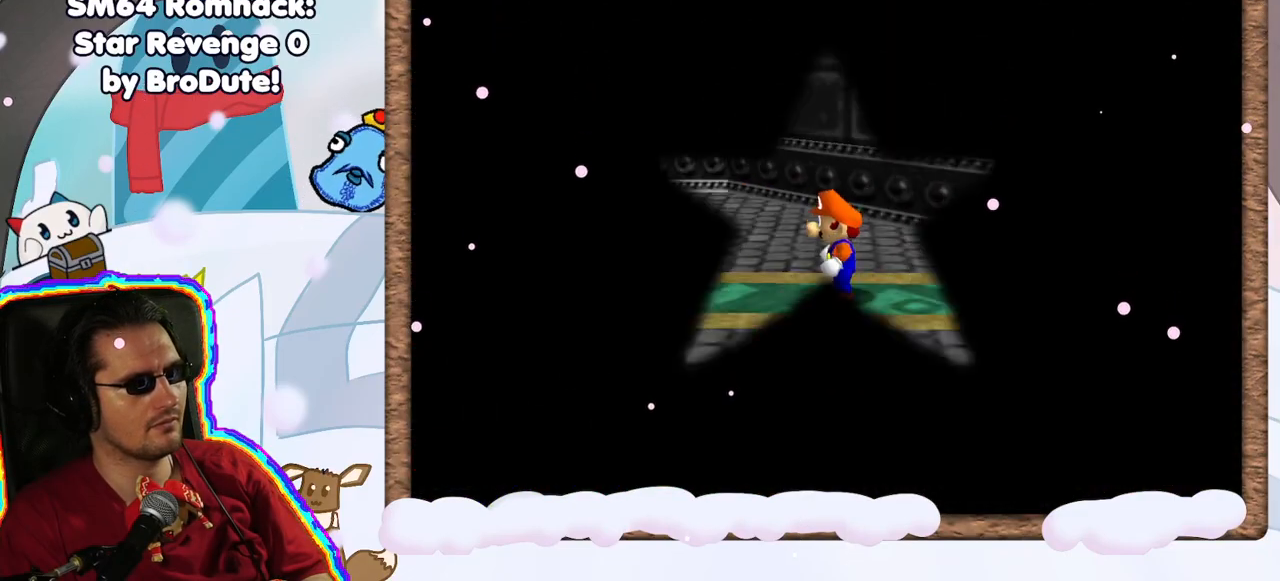
{"dt_ms": 500, "buttons": [], "left_stick": "center", "events": [[233, "DPAD_RIGHT", "down"], [317, "DPAD_RIGHT", "up"]]}
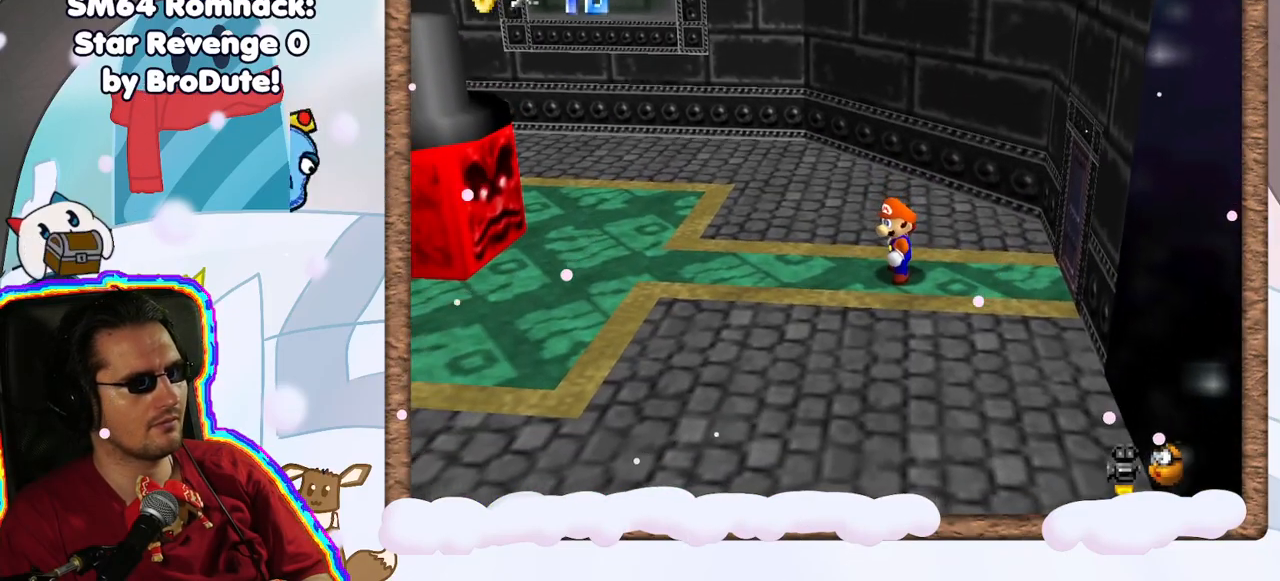
{"dt_ms": 500, "buttons": [], "left_stick": "up", "events": [[83, "C_RIGHT", "down"], [200, "C_RIGHT", "up"], [500, "left_stick", "up"]]}
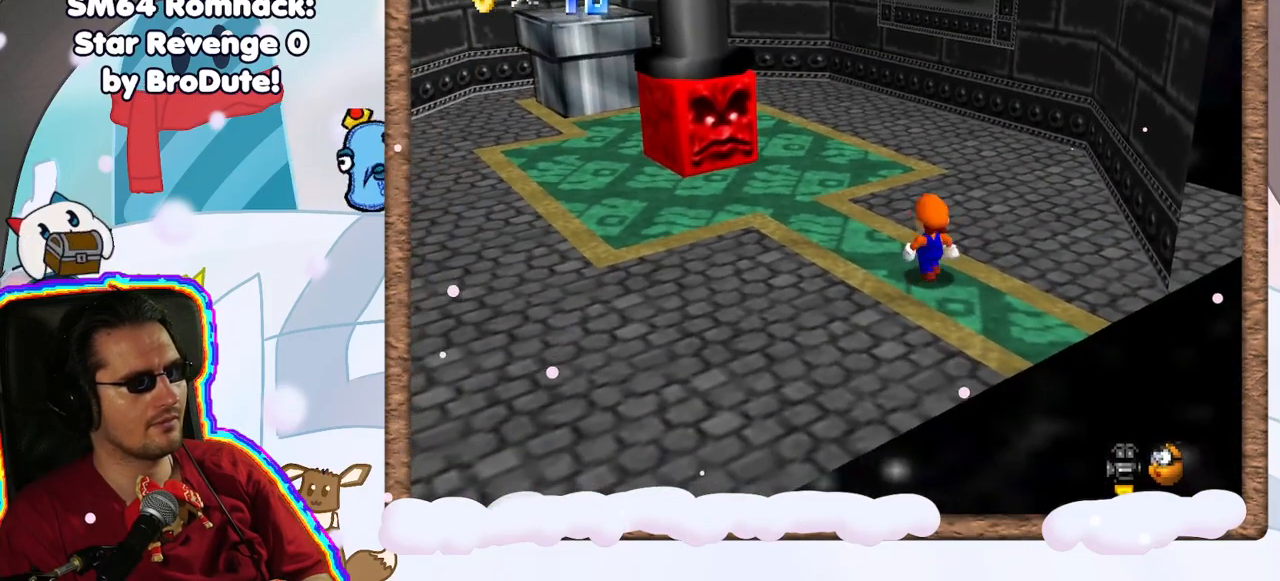
{"dt_ms": 500, "buttons": [], "left_stick": "up-left", "events": [[17, "left_stick", "up-left"]]}
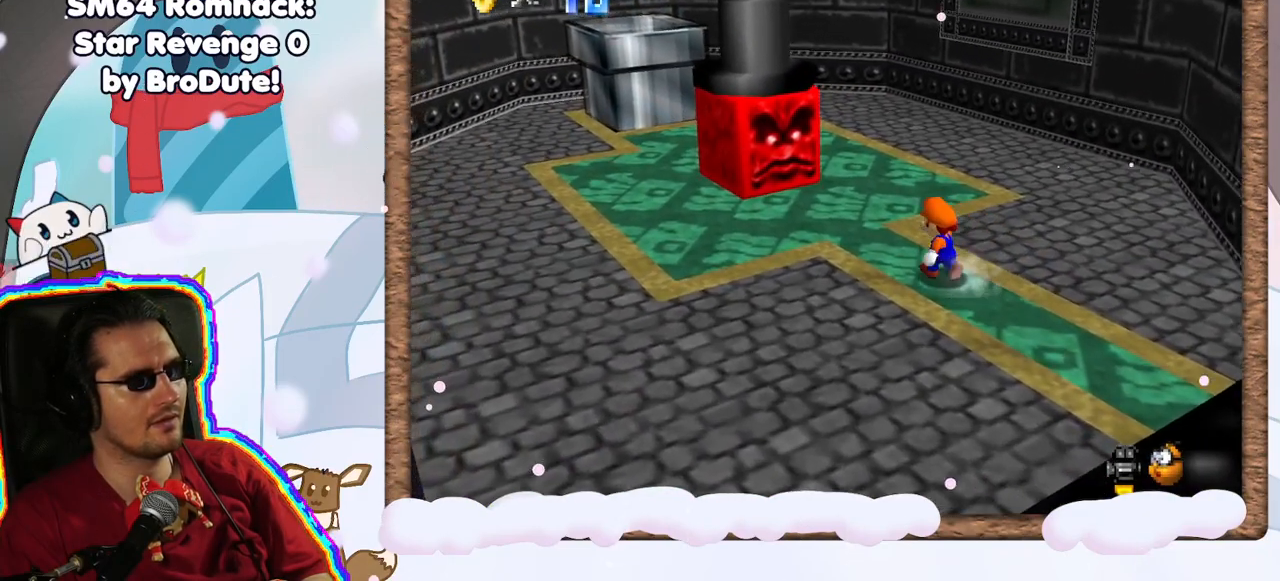
{"dt_ms": 500, "buttons": [], "left_stick": "up-left", "events": [[100, "START", "down"], [200, "START", "up"]]}
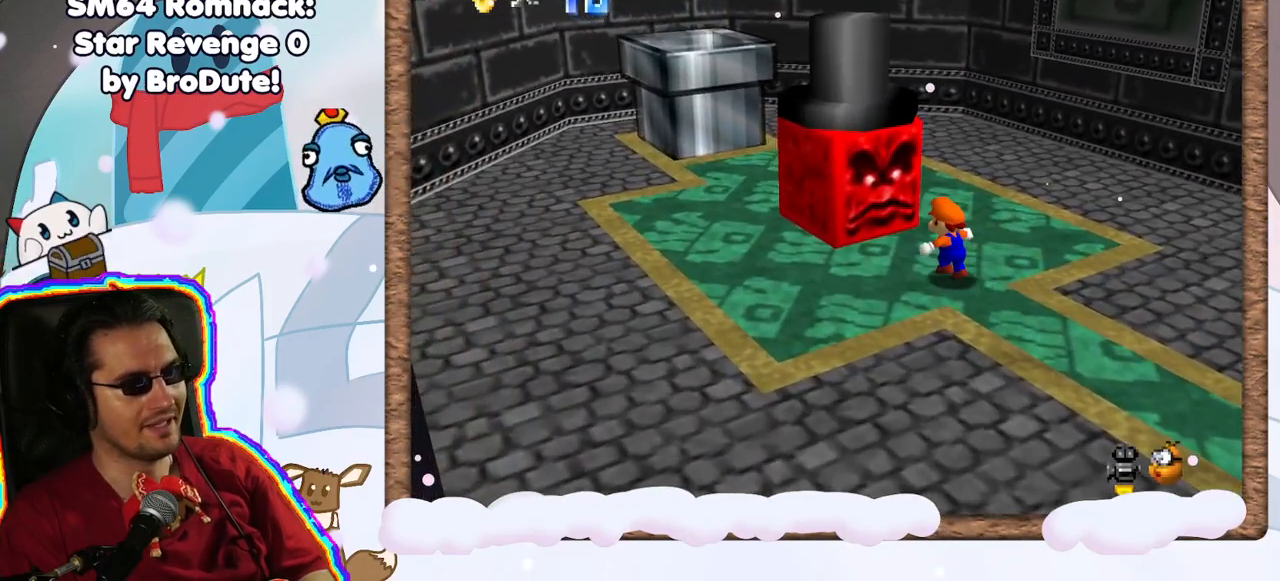
{"dt_ms": 500, "buttons": [], "left_stick": "center", "events": [[200, "left_stick", "center"]]}
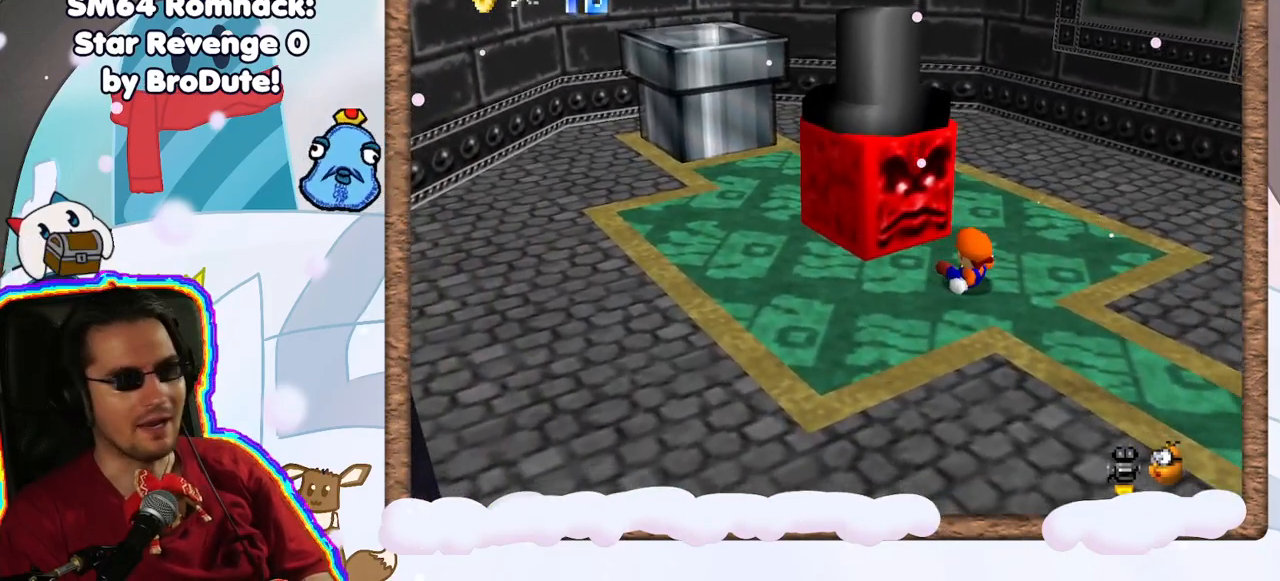
{"dt_ms": 500, "buttons": [], "left_stick": "up-left", "events": [[283, "left_stick", "up-left"]]}
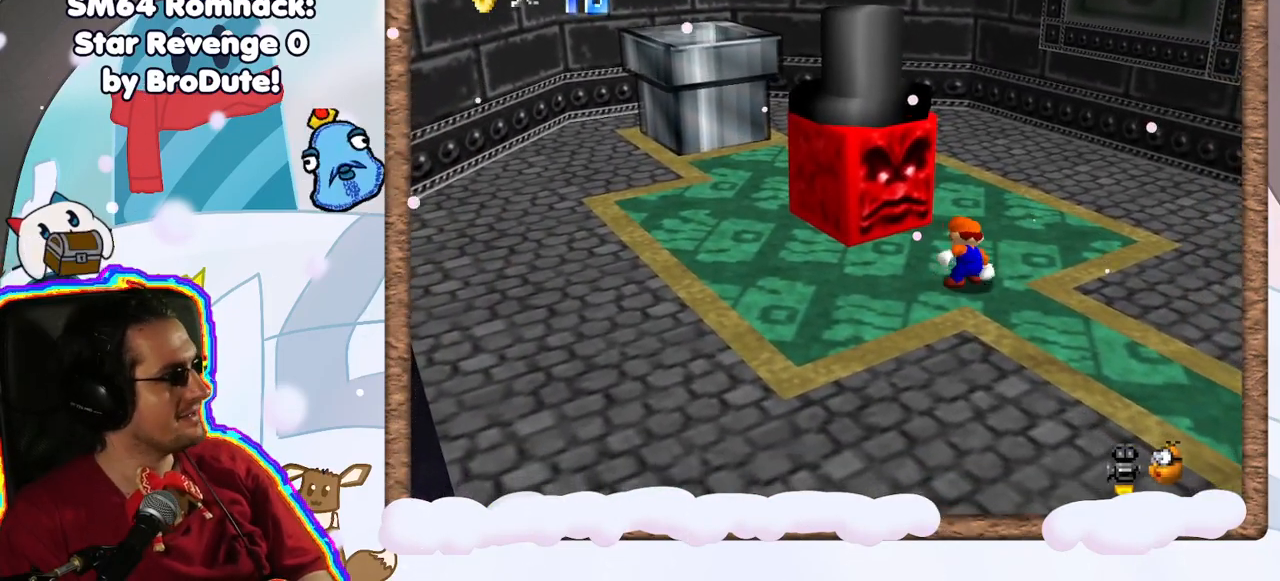
{"dt_ms": 500, "buttons": [], "left_stick": "up-left", "events": []}
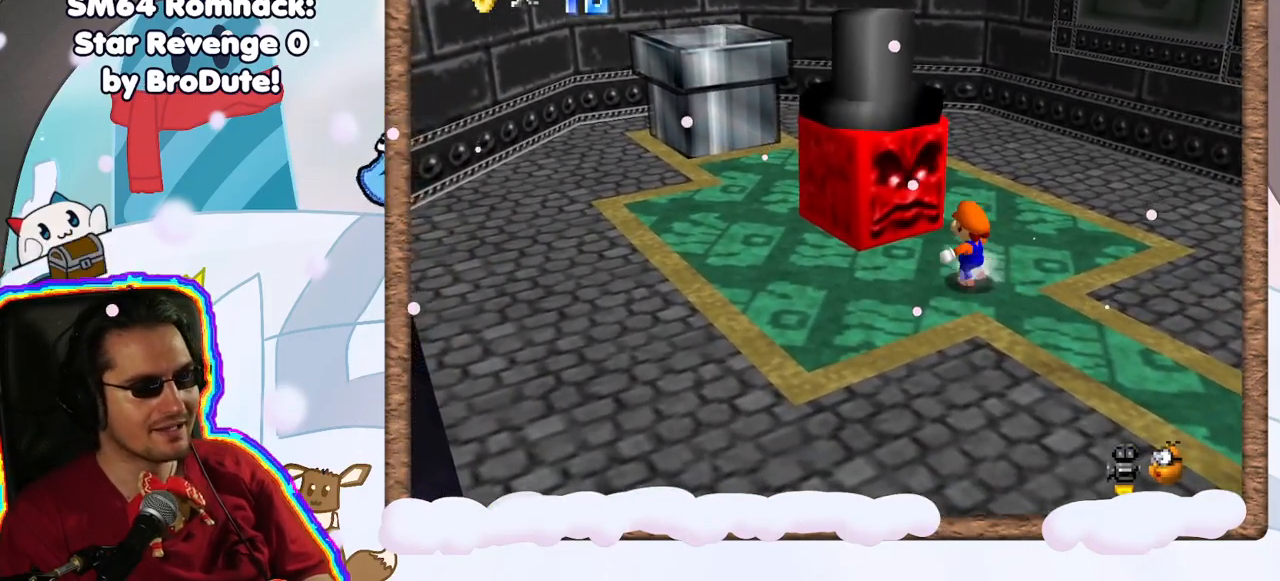
{"dt_ms": 500, "buttons": ["B"], "left_stick": "center", "events": [[450, "left_stick", "center"], [500, "B", "down"]]}
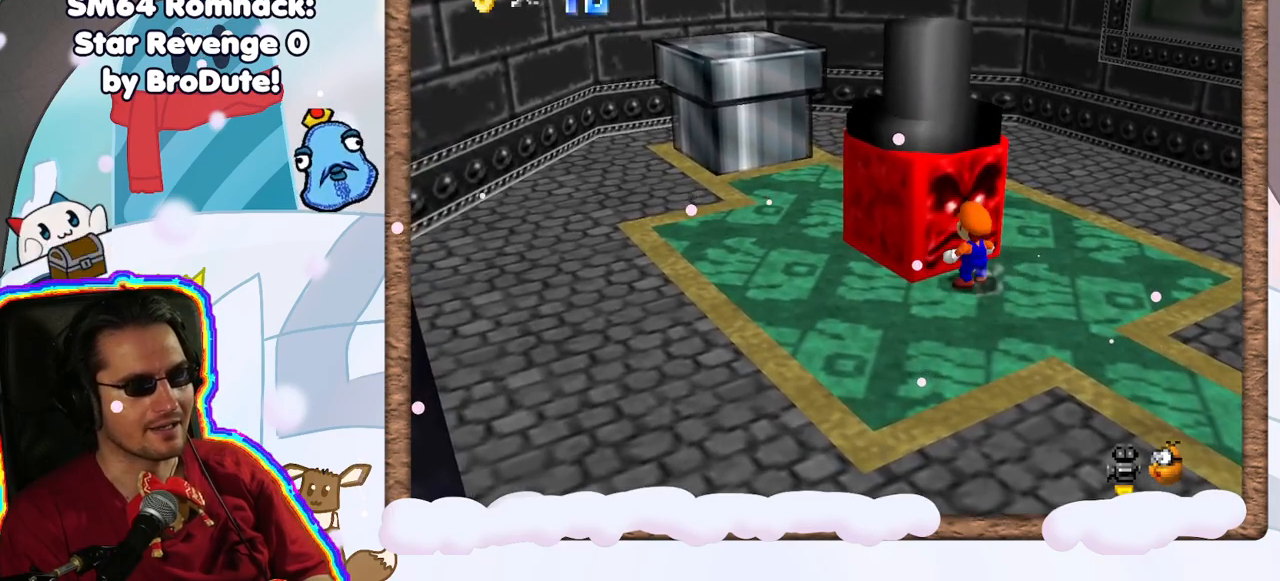
{"dt_ms": 500, "buttons": [], "left_stick": "center", "events": [[233, "B", "up"]]}
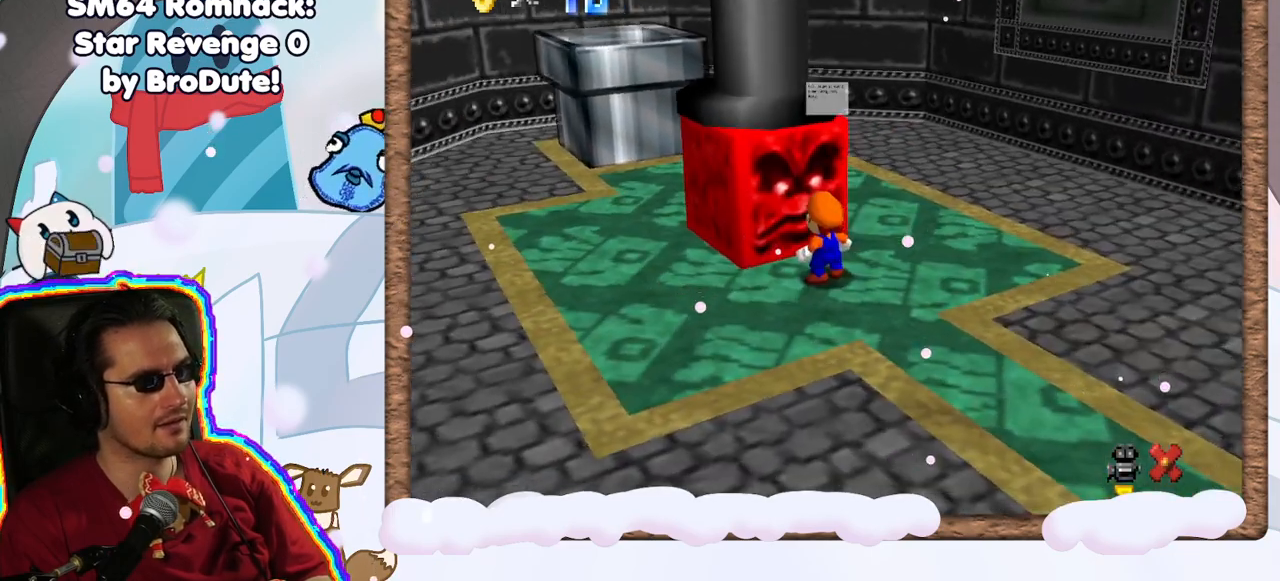
{"dt_ms": 500, "buttons": [], "left_stick": "center", "events": []}
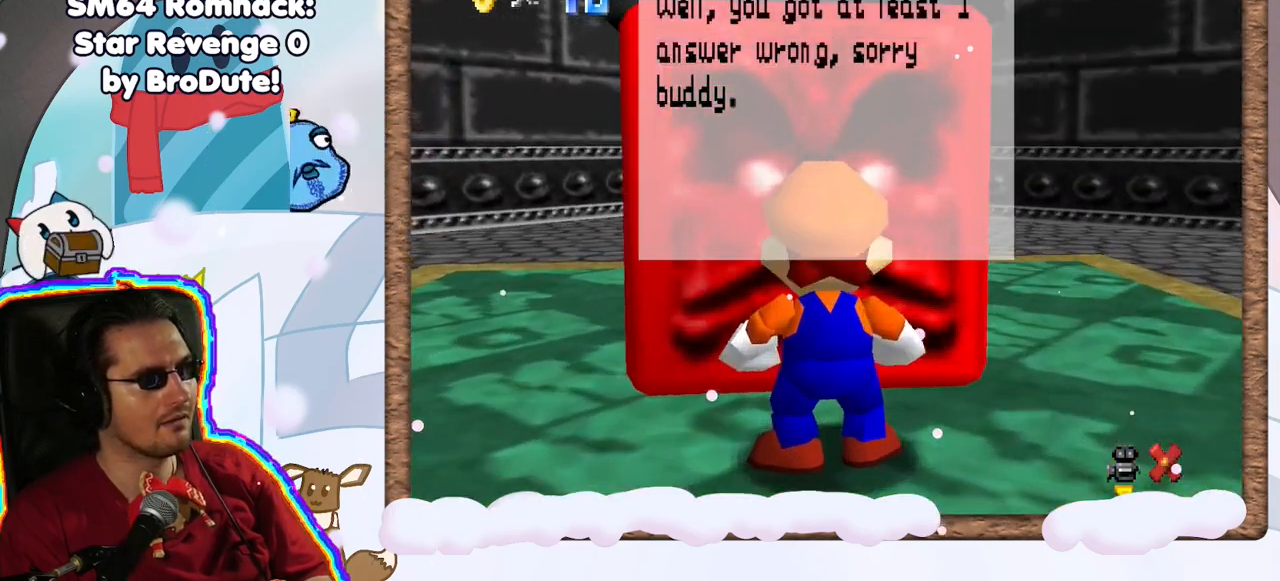
{"dt_ms": 500, "buttons": [], "left_stick": "center", "events": []}
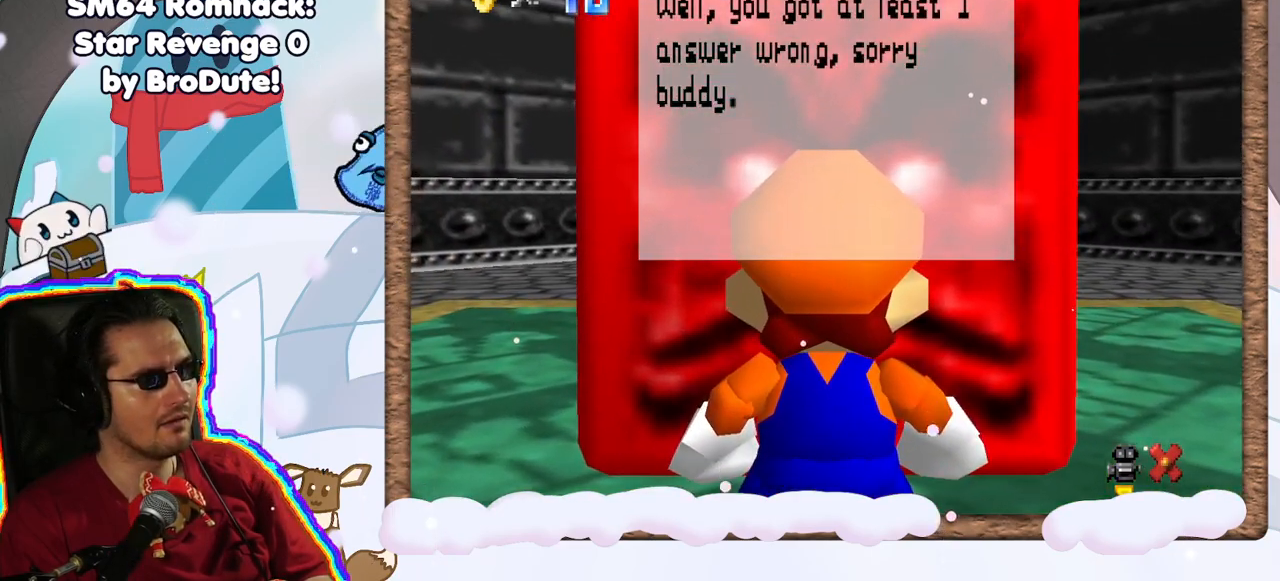
{"dt_ms": 500, "buttons": [], "left_stick": "center", "events": []}
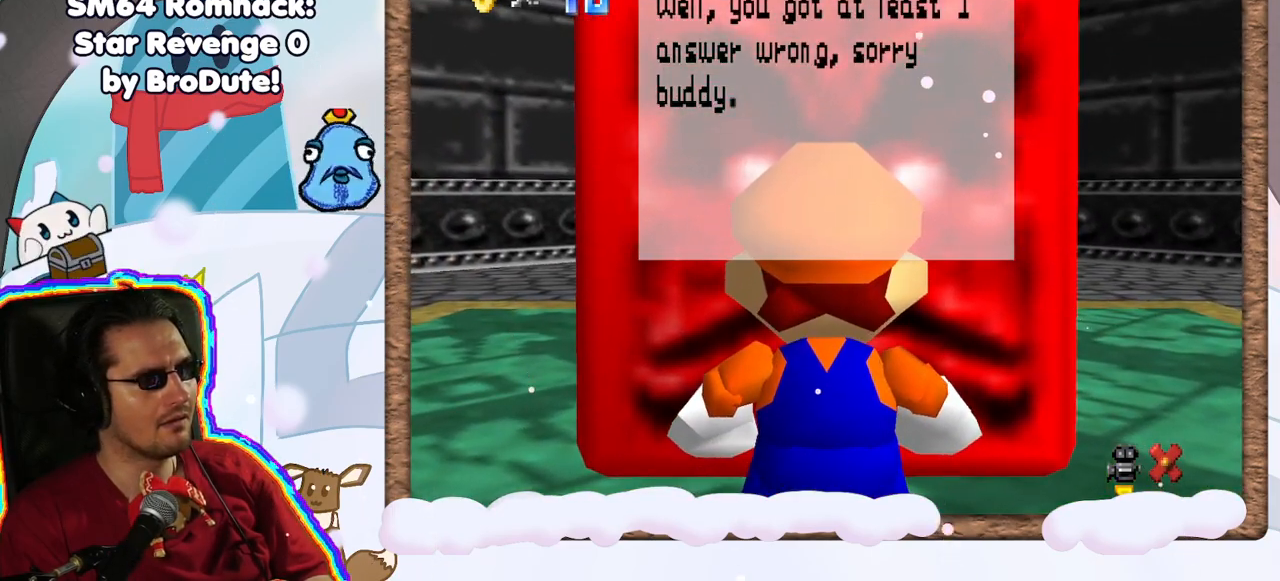
{"dt_ms": 500, "buttons": [], "left_stick": "down", "events": [[417, "left_stick", "down"]]}
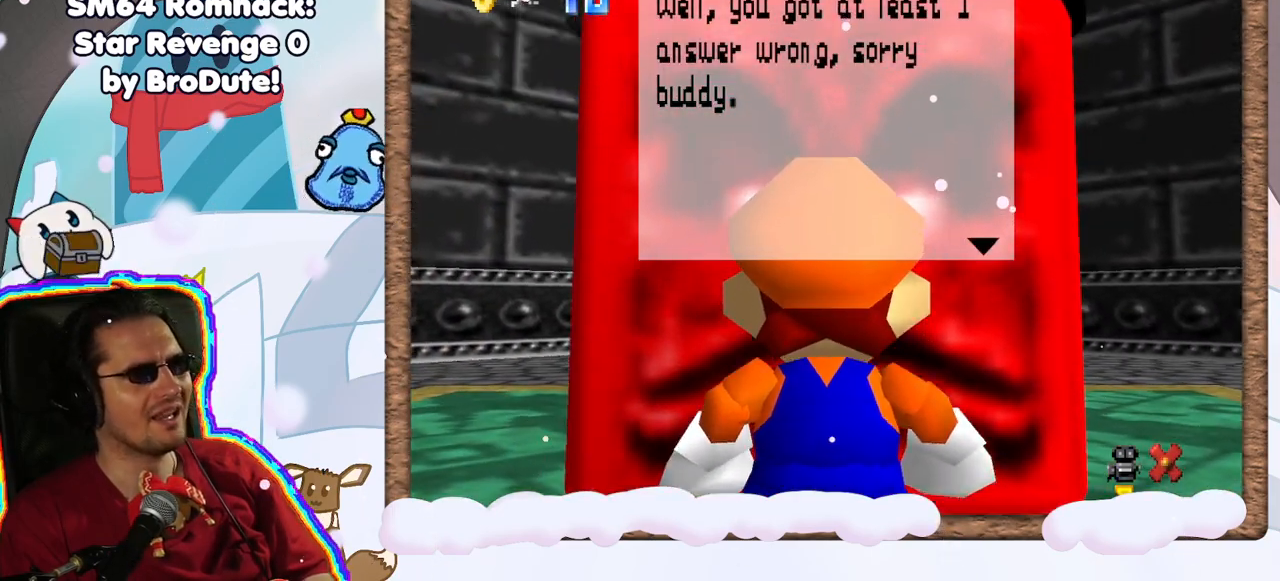
{"dt_ms": 500, "buttons": [], "left_stick": "down-left", "events": [[417, "left_stick", "down-left"]]}
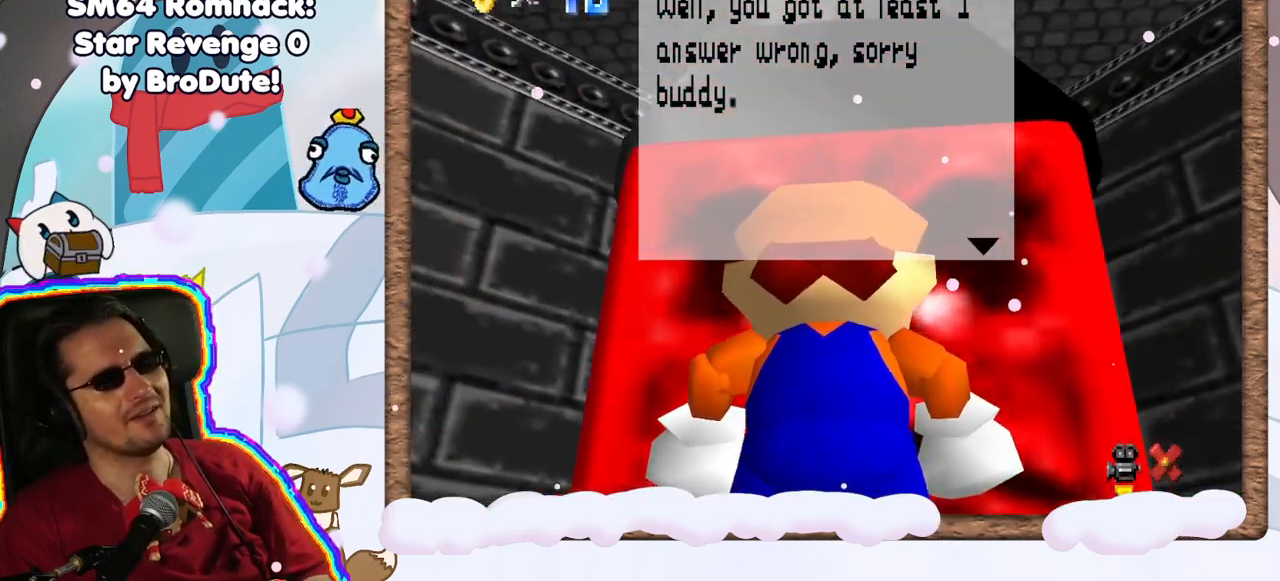
{"dt_ms": 500, "buttons": [], "left_stick": "up-left", "events": [[17, "left_stick", "left"], [117, "left_stick", "up-left"]]}
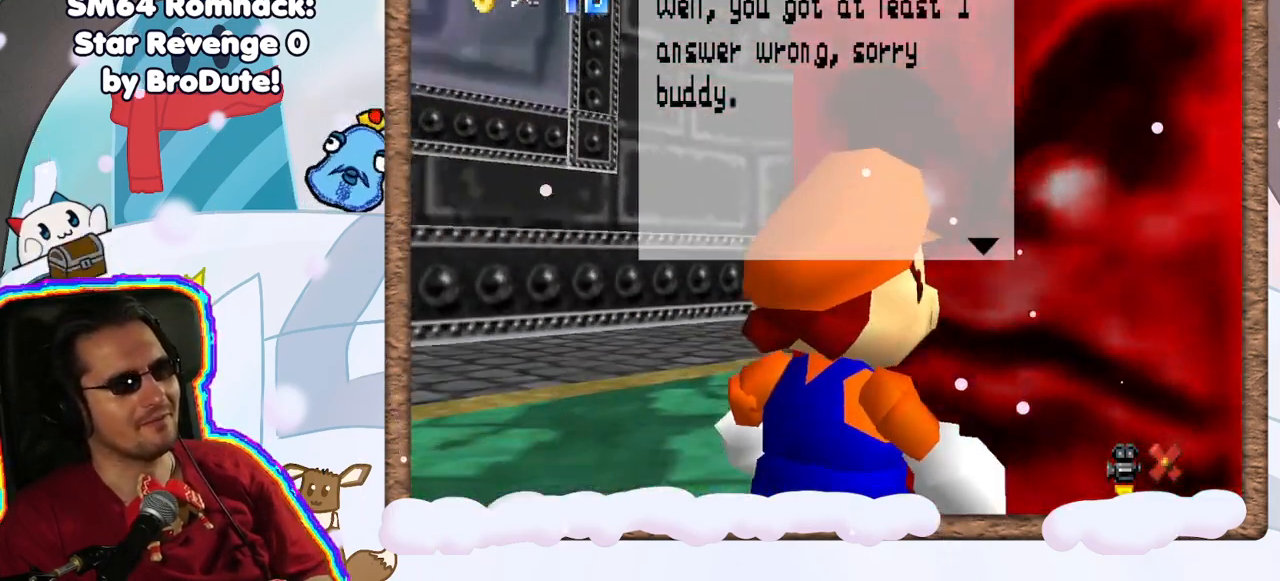
{"dt_ms": 500, "buttons": [], "left_stick": "left", "events": [[333, "left_stick", "left"]]}
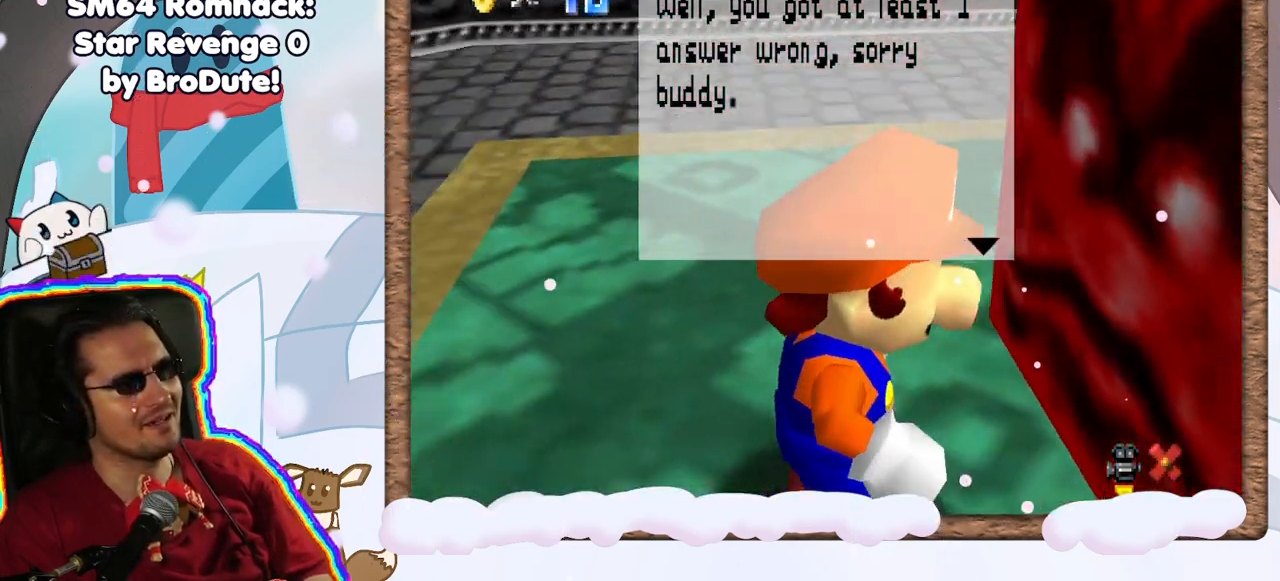
{"dt_ms": 500, "buttons": [], "left_stick": "down-right", "events": [[50, "left_stick", "down-left"], [150, "left_stick", "down"], [367, "left_stick", "down-right"]]}